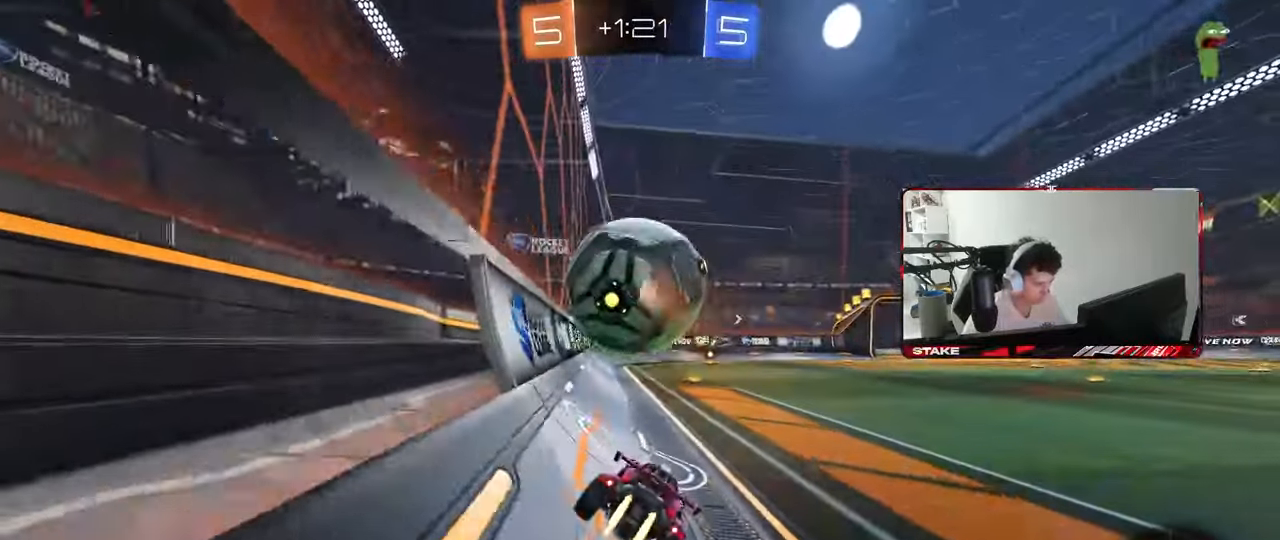
Gameplay with keyboard and mouse; each line is a JSON object with the keys and mouse buttons held at the frame after it. "events" lists presses ("down") and releases ("up") of "1", "2", "3", "4", "5", "a", "alt", "c", "caps_lock", "ctrl", "d", "e", "f", "g", "q", "r", "s", "shift", "space", "t", "tab", "v", "w", "x", "z", "mouse_left", "mouse_wheel" and "mouse_right" between this image and that frame as [ms after this image, input, new state], when the widget could be followed in between. "mouse_left", "mouse_wheel", "mouse_right" = the "left", "wheel", "right" buttons of the "mouse" list. No other keys are recorded. "wheel" means that the mouse wheel is clicked or scrolled. "mouse_move" is the direction in which the mouse moves at that frame (one of eight, or "still"), when it could be read.
{"keys": ["w"], "mouse": [], "mouse_move": "still", "events": [[17, "a", "down"], [117, "d", "down"], [167, "a", "up"], [300, "d", "up"], [300, "space", "down"], [483, "mouse_left", "up"], [483, "space", "up"]]}
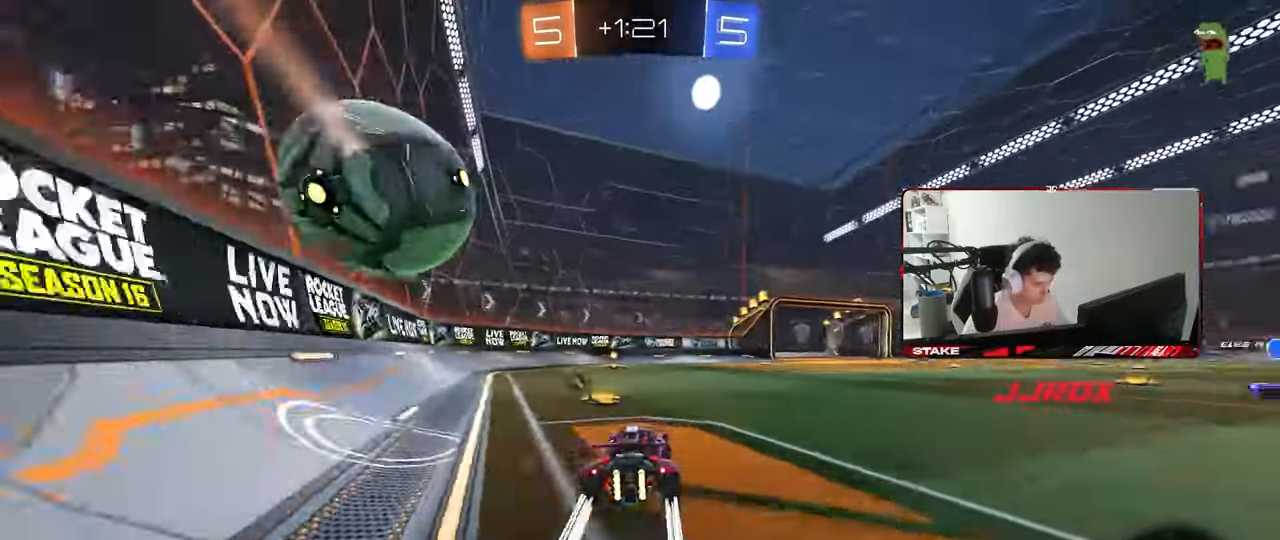
{"keys": ["w"], "mouse": [], "mouse_move": "still", "events": [[133, "mouse_left", "down"], [217, "space", "down"], [267, "mouse_left", "up"], [317, "a", "down"], [367, "space", "up"], [417, "a", "up"]]}
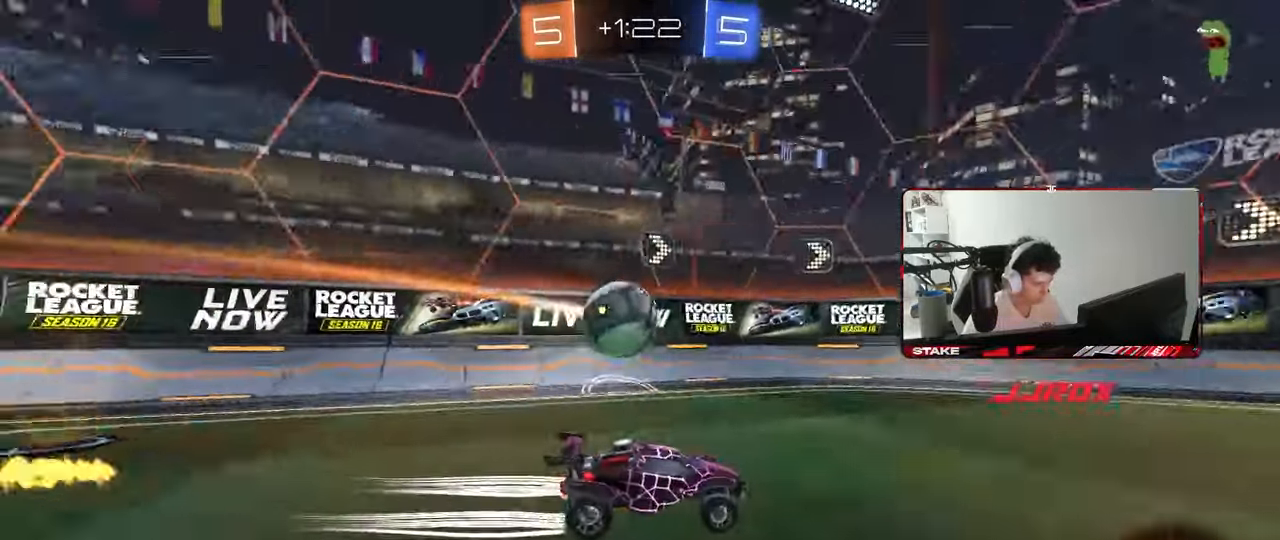
{"keys": ["d"], "mouse": [], "mouse_move": "still", "events": [[50, "a", "down"], [150, "a", "up"], [150, "mouse_right", "down"], [150, "w", "up"], [200, "d", "down"], [200, "s", "down"], [233, "mouse_right", "up"], [283, "shift", "down"], [383, "shift", "up"], [433, "s", "up"]]}
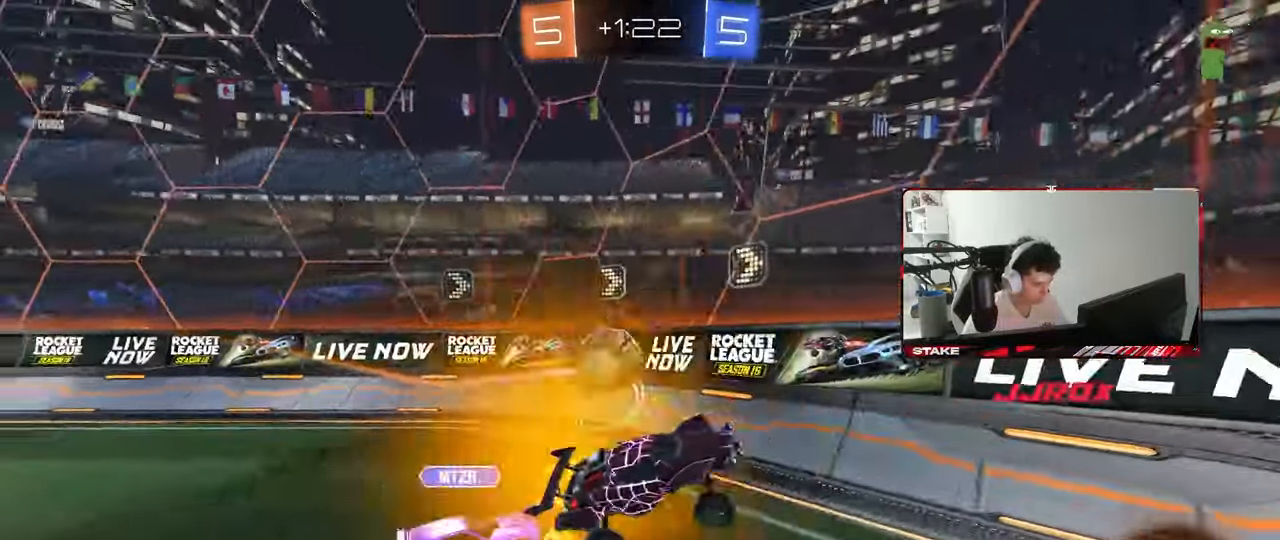
{"keys": ["w"], "mouse": [], "mouse_move": "still", "events": [[117, "d", "up"], [167, "a", "down"], [250, "a", "up"], [250, "w", "down"], [350, "mouse_right", "down"], [483, "mouse_right", "up"]]}
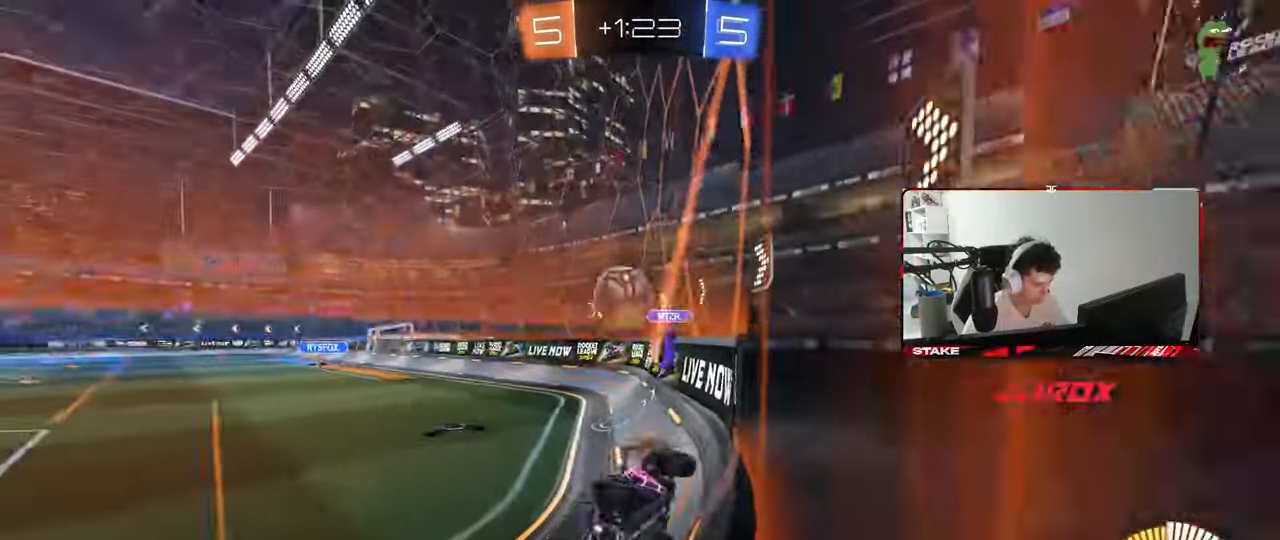
{"keys": ["d", "s"], "mouse": [], "mouse_move": "still", "events": [[33, "a", "down"], [317, "d", "down"], [317, "s", "down"], [317, "w", "up"], [367, "a", "up"]]}
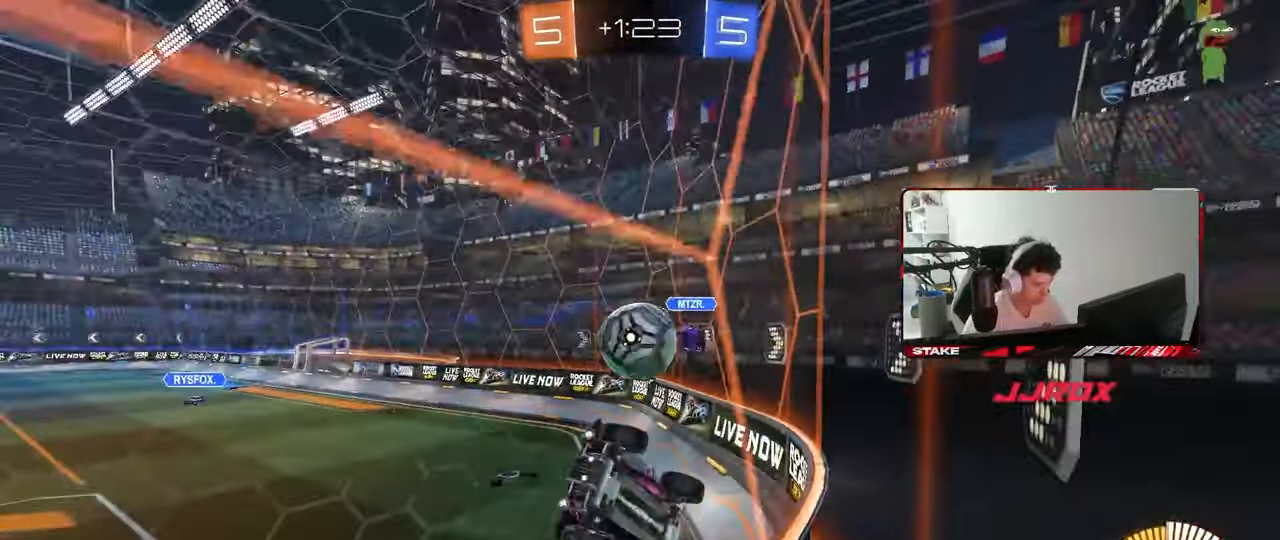
{"keys": ["d", "s"], "mouse": [], "mouse_move": "still", "events": [[50, "s", "up"], [233, "d", "up"], [233, "mouse_left", "down"], [233, "mouse_right", "down"], [283, "mouse_left", "up"], [283, "s", "down"], [333, "d", "down"], [383, "mouse_right", "up"]]}
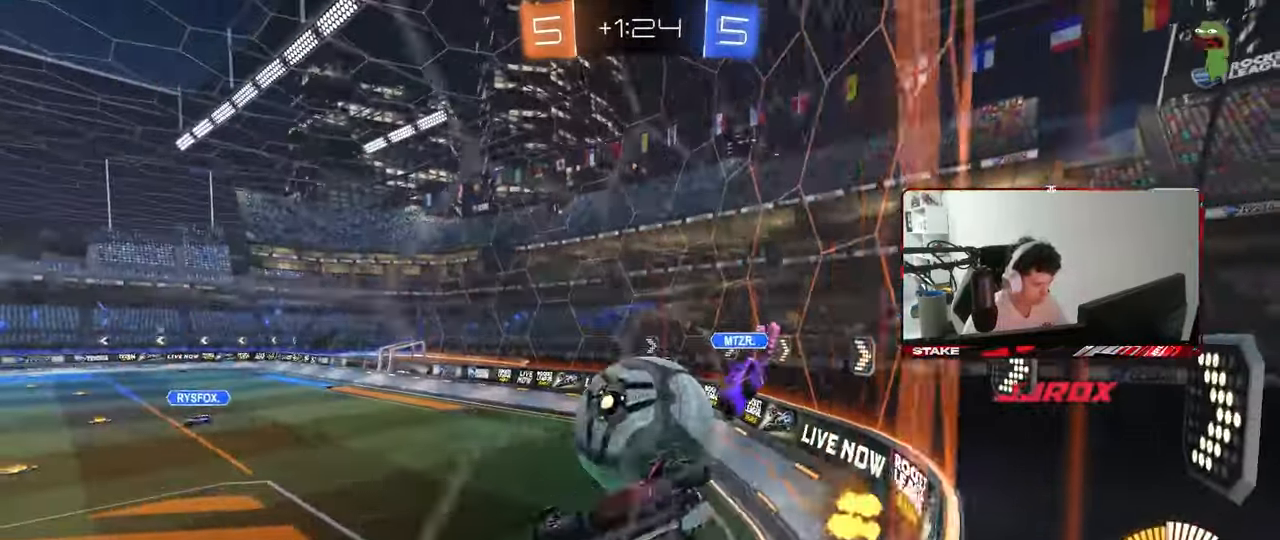
{"keys": ["a", "s", "shift"], "mouse": ["left"], "mouse_move": "still", "events": [[17, "d", "up"], [17, "s", "up"], [117, "mouse_right", "down"], [200, "s", "down"], [250, "a", "down"], [300, "mouse_left", "down"], [300, "mouse_right", "up"], [300, "shift", "down"], [400, "s", "up"], [483, "s", "down"]]}
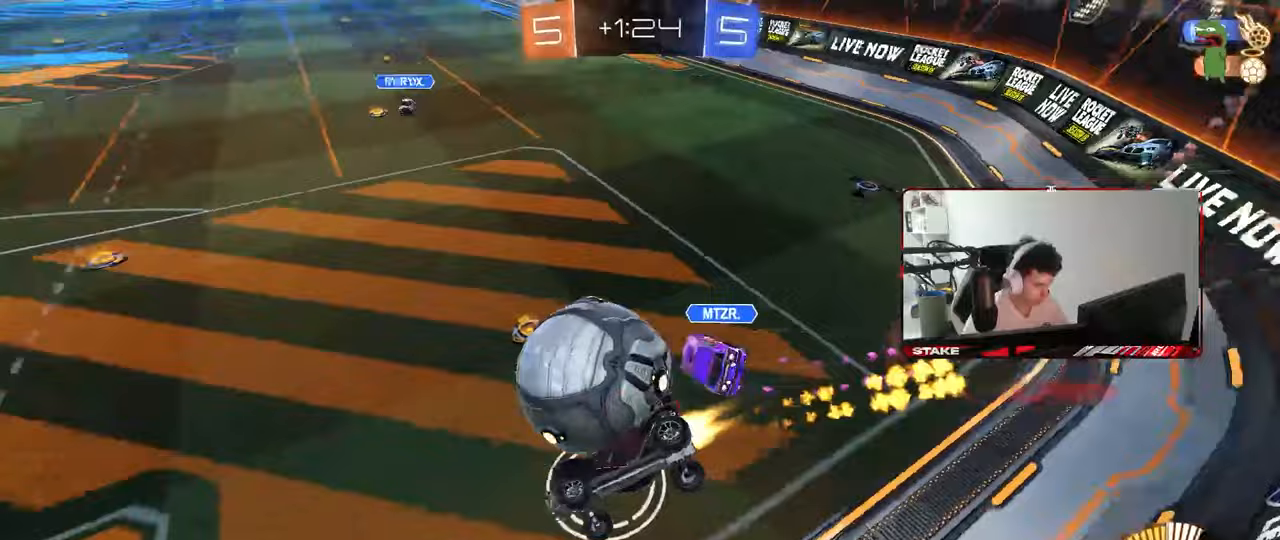
{"keys": ["d", "w"], "mouse": [], "mouse_move": "still", "events": [[217, "mouse_left", "up"], [217, "shift", "up"], [267, "a", "up"], [267, "d", "down"], [267, "s", "up"], [450, "w", "down"]]}
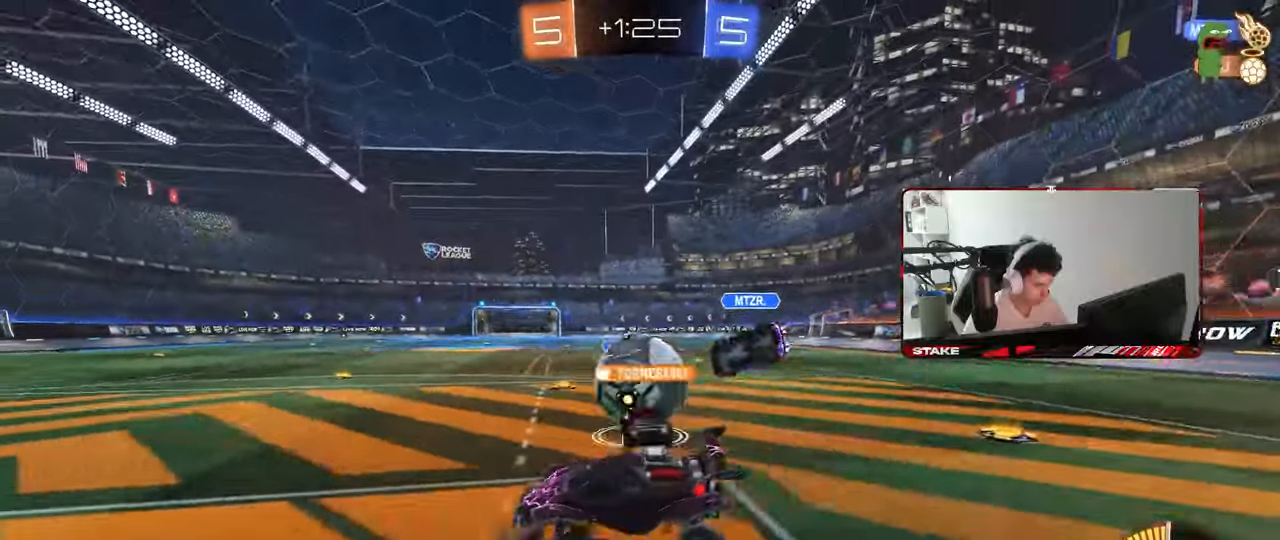
{"keys": ["d", "w"], "mouse": ["left"], "mouse_move": "still", "events": [[100, "d", "up"], [333, "mouse_left", "down"], [467, "d", "down"]]}
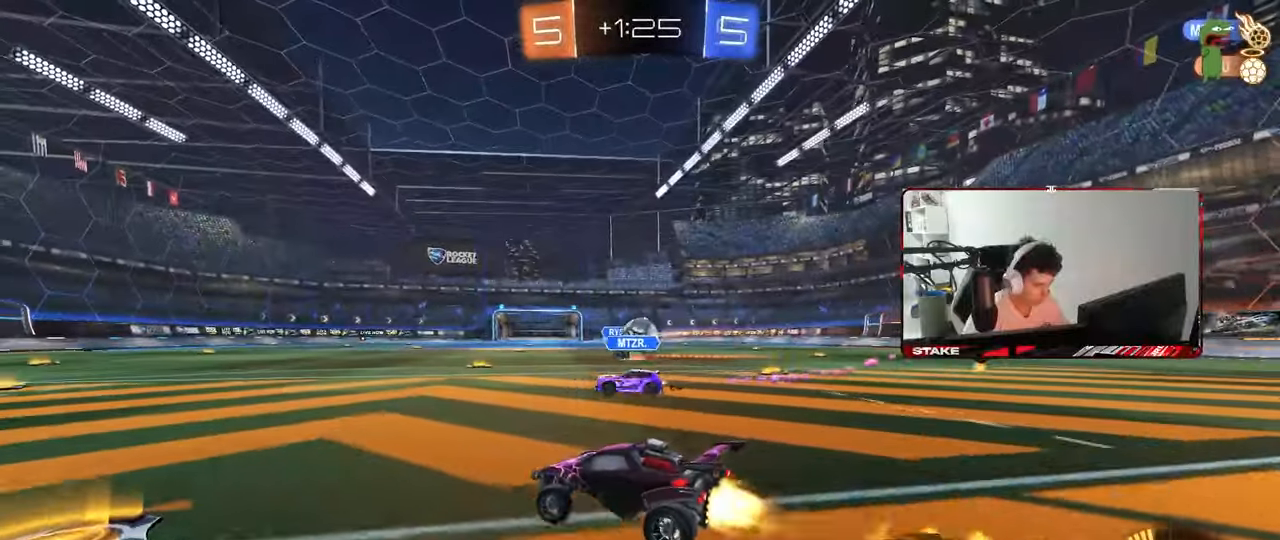
{"keys": ["d", "w"], "mouse": [], "mouse_move": "still", "events": [[67, "shift", "down"], [117, "mouse_left", "up"], [117, "shift", "up"], [217, "mouse_left", "down"], [350, "mouse_left", "up"], [350, "shift", "down"], [483, "shift", "up"]]}
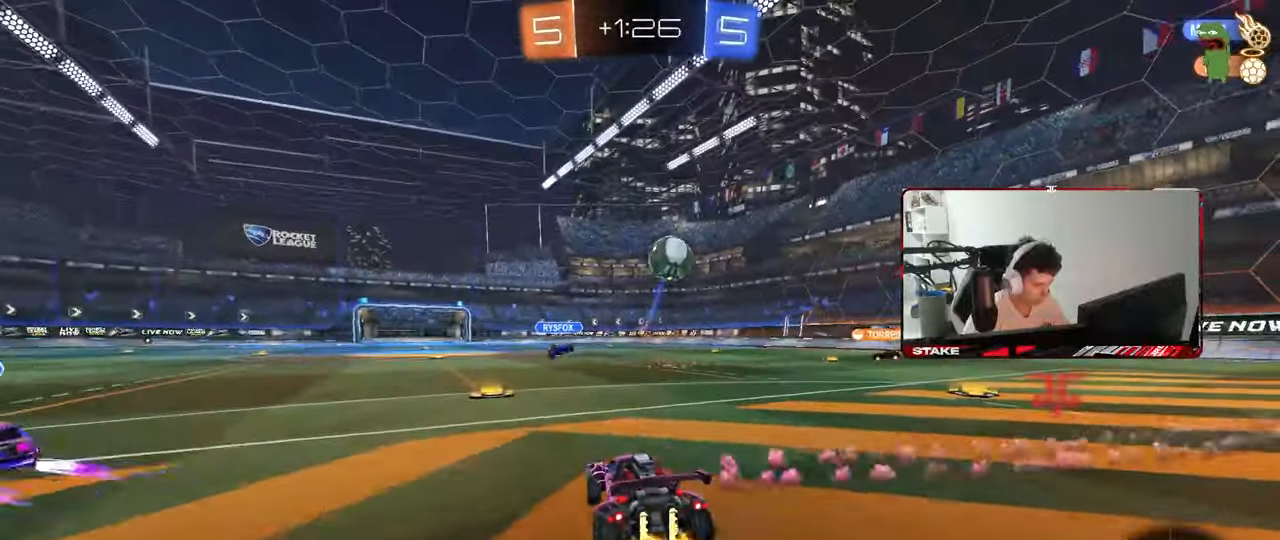
{"keys": ["a"], "mouse": [], "mouse_move": "still", "events": [[267, "w", "up"], [317, "a", "down"], [367, "d", "up"]]}
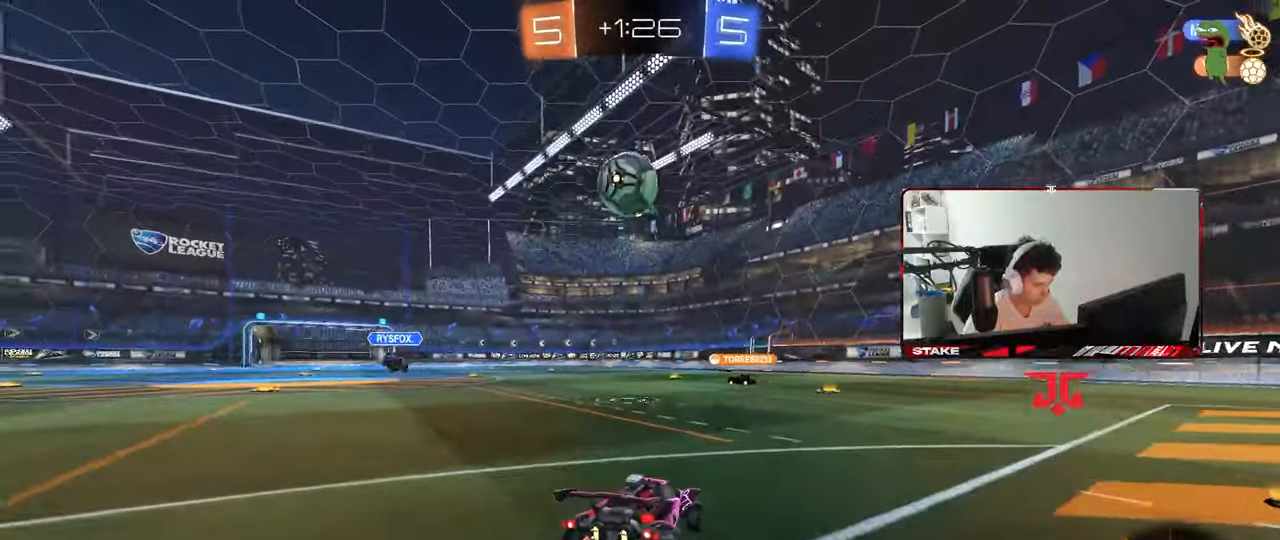
{"keys": ["a", "s", "shift"], "mouse": ["right"], "mouse_move": "still", "events": [[50, "w", "down"], [100, "w", "up"], [150, "a", "up"], [150, "mouse_right", "down"], [200, "s", "down"], [233, "d", "down"], [283, "d", "up"], [283, "mouse_left", "down"], [333, "mouse_right", "up"], [333, "s", "up"], [383, "mouse_right", "down"], [433, "a", "down"], [433, "shift", "down"], [467, "mouse_left", "up"], [467, "s", "down"]]}
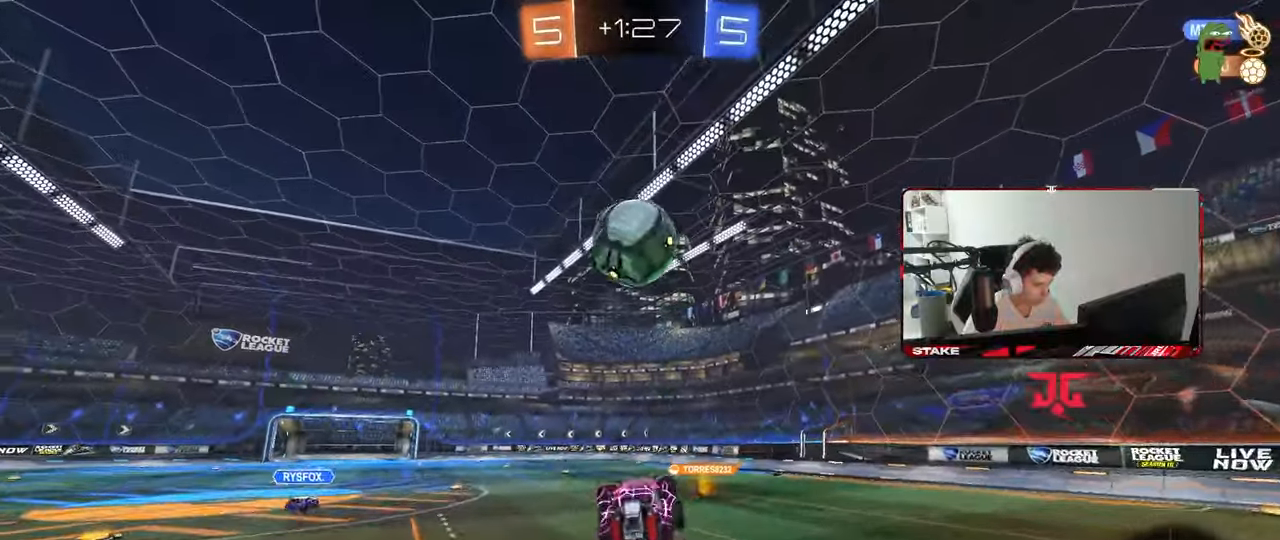
{"keys": ["a", "w"], "mouse": ["left"], "mouse_move": "still", "events": [[17, "mouse_left", "down"], [67, "mouse_right", "up"], [67, "s", "up"], [117, "a", "up"], [167, "d", "down"], [167, "shift", "up"], [167, "w", "down"], [217, "a", "down"], [250, "a", "up"], [350, "a", "down"], [400, "d", "up"]]}
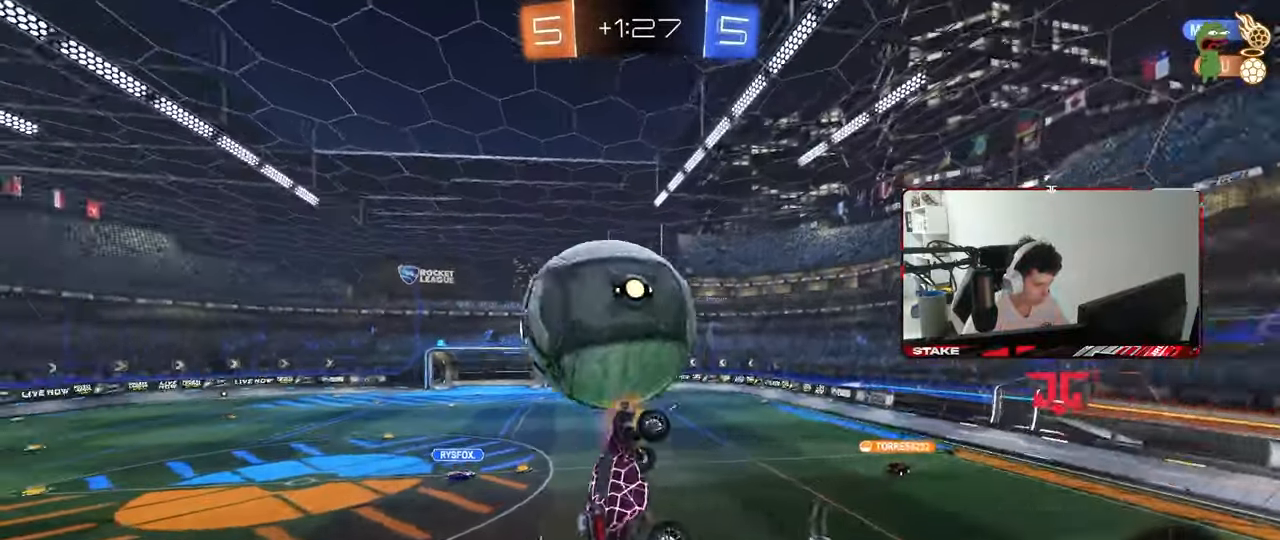
{"keys": ["a", "s", "shift"], "mouse": [], "mouse_move": "still", "events": [[33, "mouse_left", "up"], [83, "w", "up"], [233, "s", "down"], [267, "shift", "down"]]}
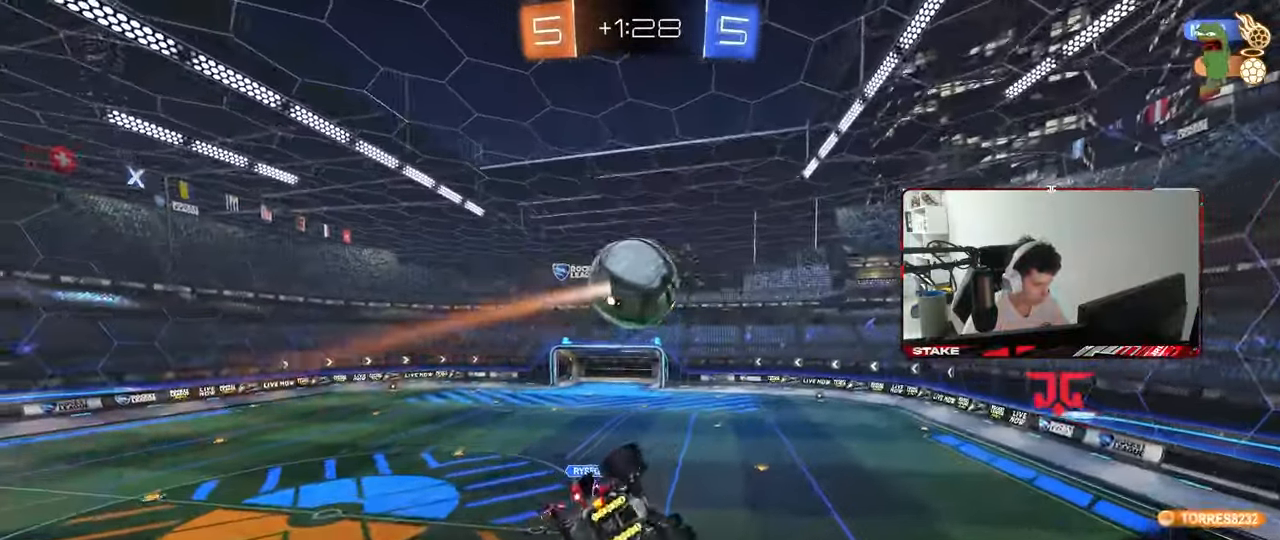
{"keys": ["space"], "mouse": [], "mouse_move": "still", "events": [[50, "space", "down"], [150, "s", "up"], [200, "mouse_left", "down"], [200, "space", "up"], [383, "mouse_left", "up"], [467, "a", "up"], [467, "shift", "up"], [467, "space", "down"]]}
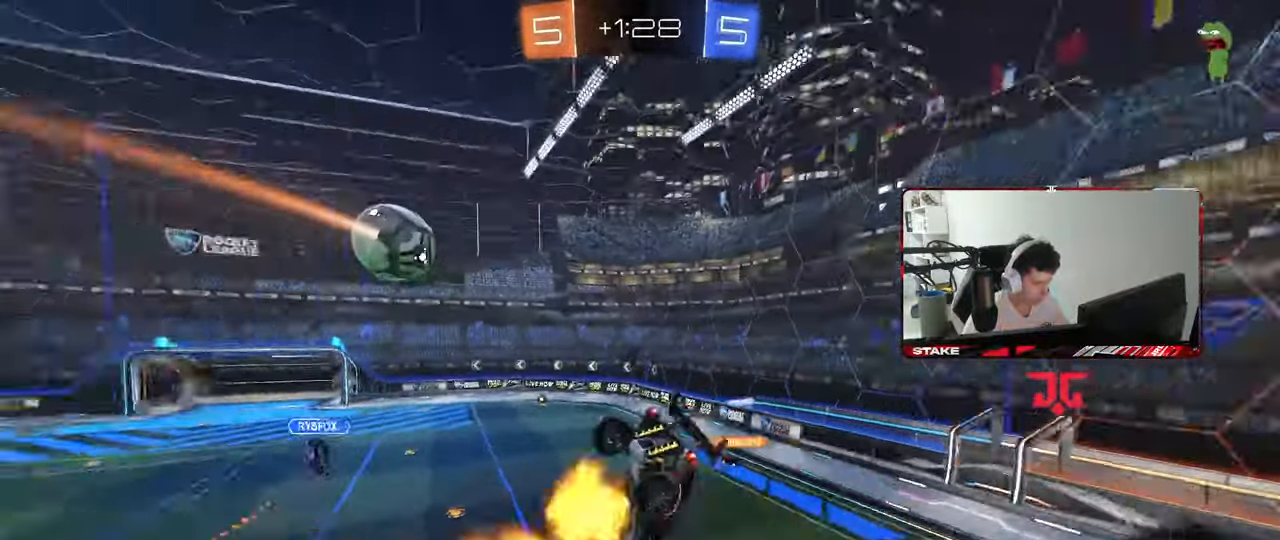
{"keys": [], "mouse": [], "mouse_move": "still", "events": [[167, "s", "down"], [167, "space", "up"], [300, "s", "up"]]}
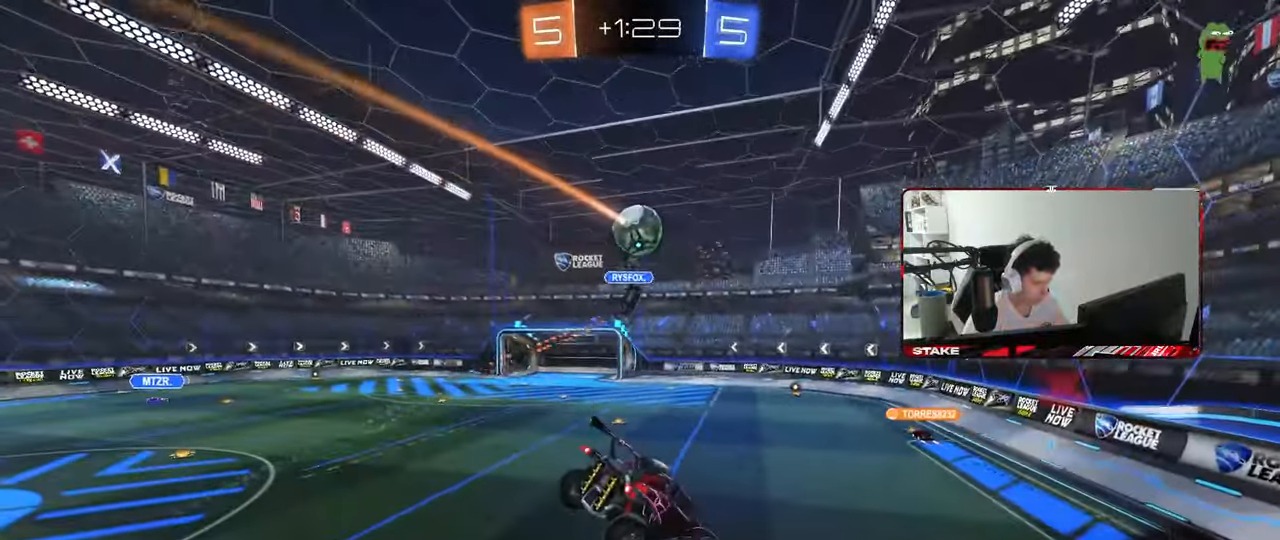
{"keys": [], "mouse": [], "mouse_move": "still", "events": [[83, "s", "down"], [133, "s", "up"], [417, "d", "down"], [467, "d", "up"]]}
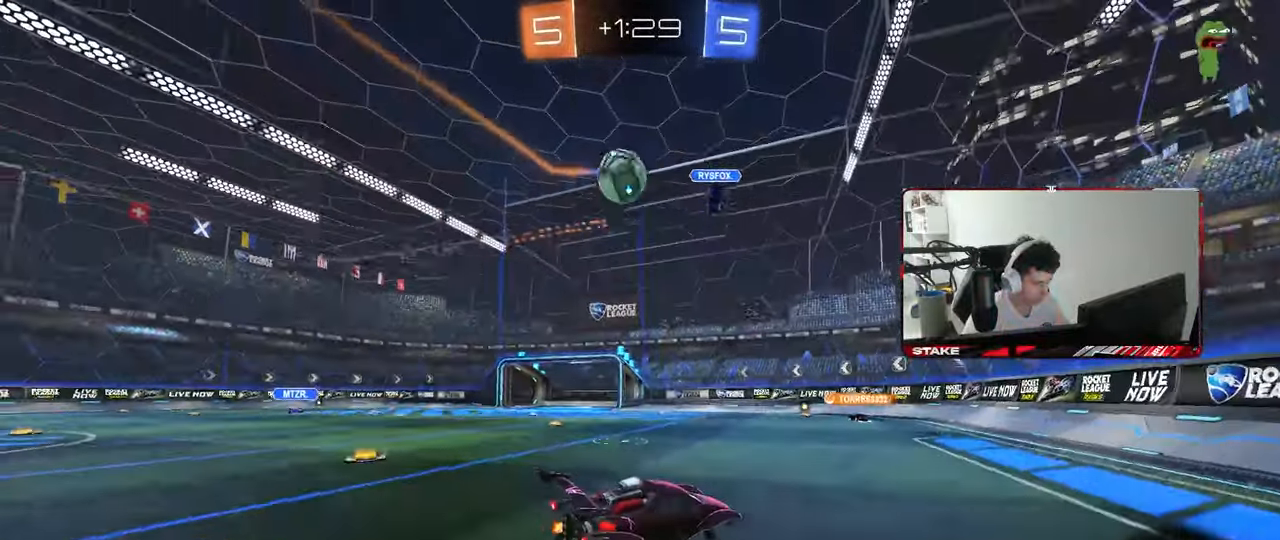
{"keys": ["a", "w"], "mouse": [], "mouse_move": "still", "events": [[50, "s", "down"], [100, "d", "down"], [150, "s", "up"], [200, "d", "up"], [283, "w", "down"], [433, "a", "down"]]}
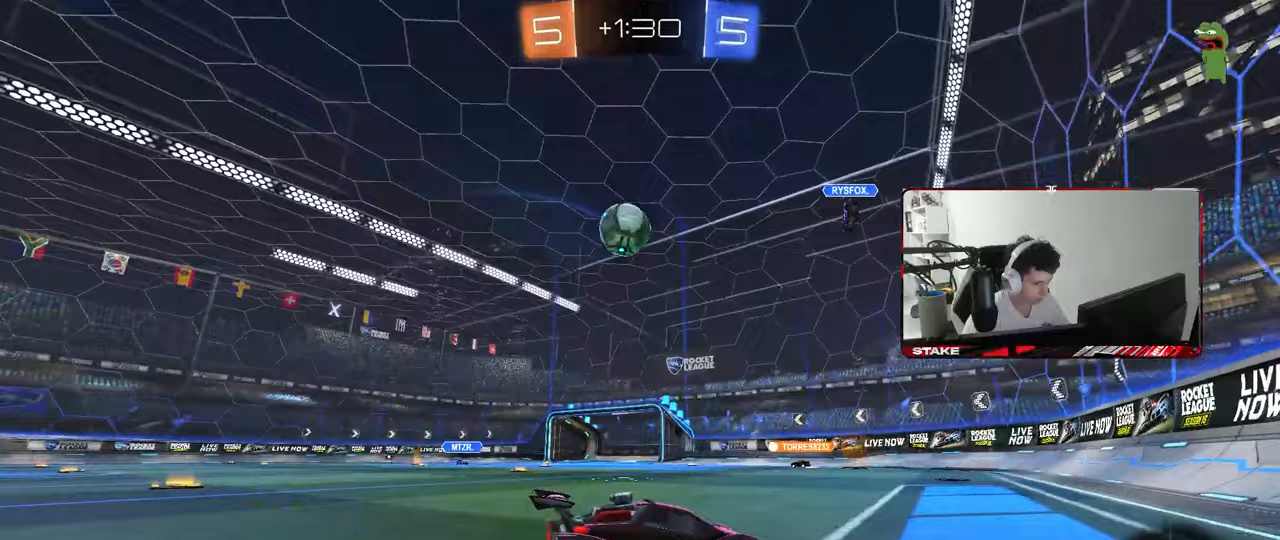
{"keys": ["a", "w"], "mouse": [], "mouse_move": "still", "events": [[117, "a", "up"], [400, "a", "down"]]}
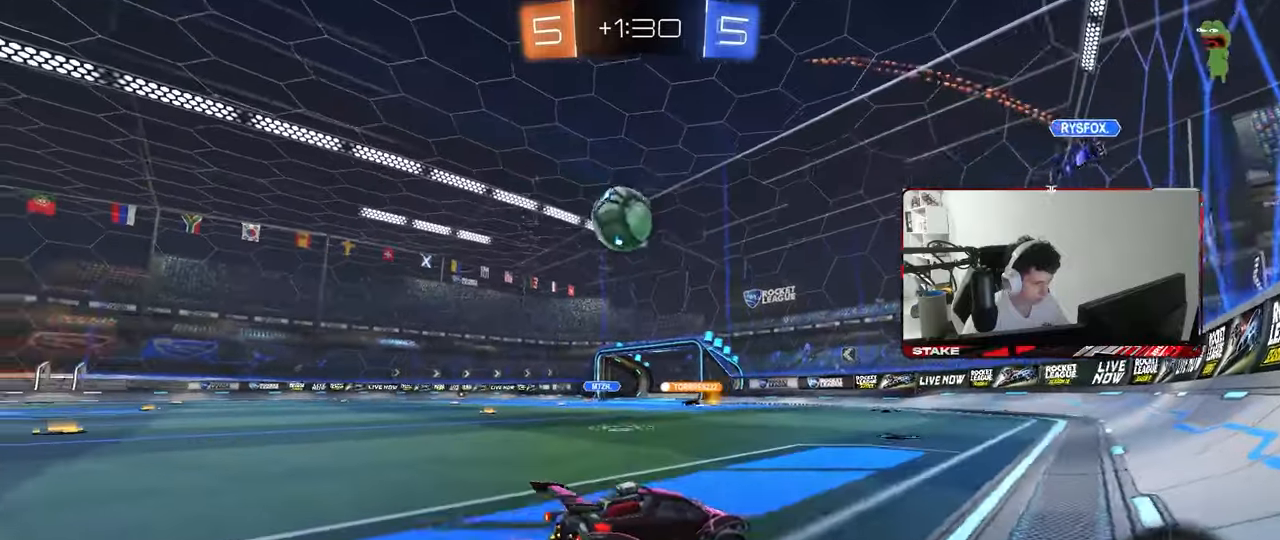
{"keys": ["d"], "mouse": ["left", "right"], "mouse_move": "still", "events": [[183, "a", "up"], [217, "a", "down"], [267, "mouse_left", "down"], [417, "w", "up"], [467, "a", "up"], [467, "mouse_right", "down"], [500, "d", "down"]]}
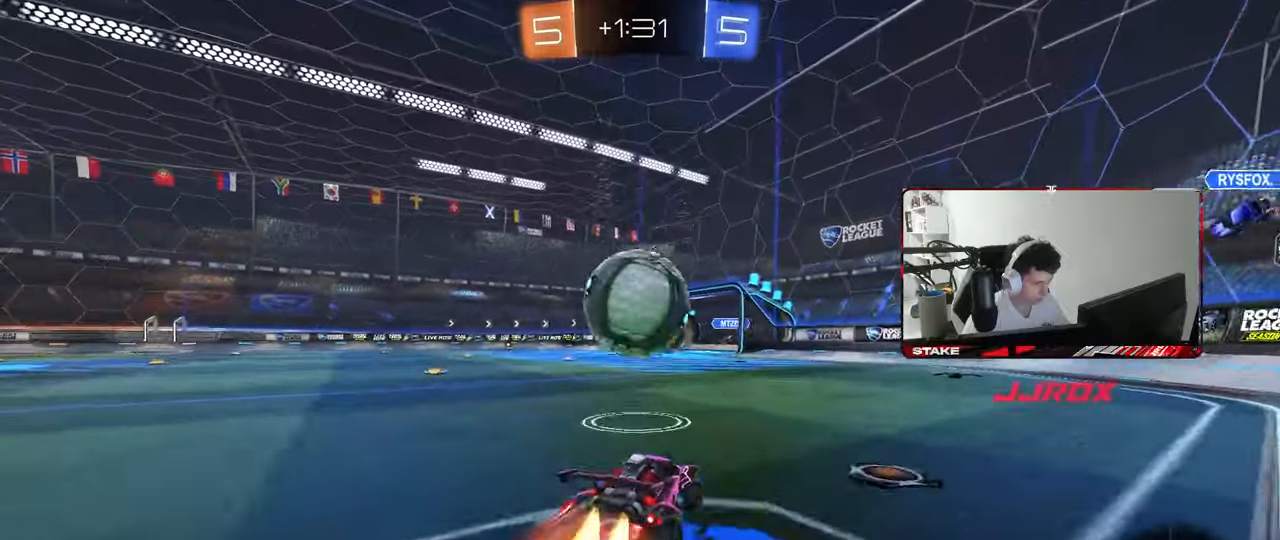
{"keys": ["a", "s", "shift"], "mouse": ["left"], "mouse_move": "still", "events": [[50, "mouse_right", "up"], [100, "a", "down"], [100, "d", "up"], [100, "shift", "down"], [100, "w", "down"], [150, "mouse_right", "down"], [183, "s", "down"], [183, "w", "up"], [333, "mouse_right", "up"]]}
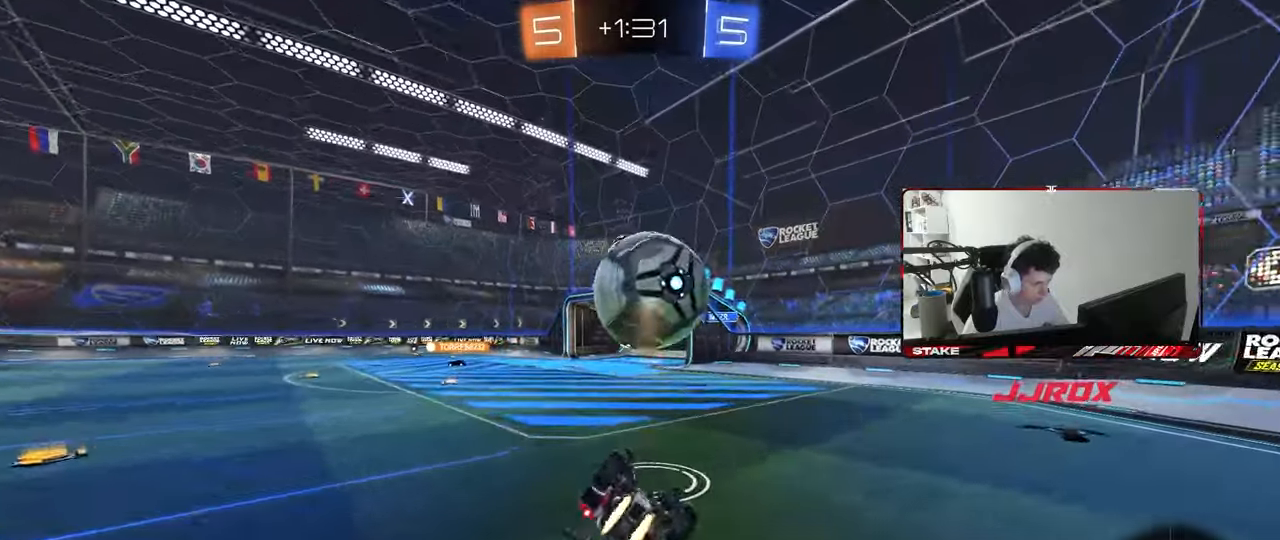
{"keys": [], "mouse": [], "mouse_move": "still", "events": [[117, "s", "up"], [200, "s", "down"], [250, "mouse_left", "up"], [450, "shift", "up"], [483, "a", "up"], [483, "s", "up"]]}
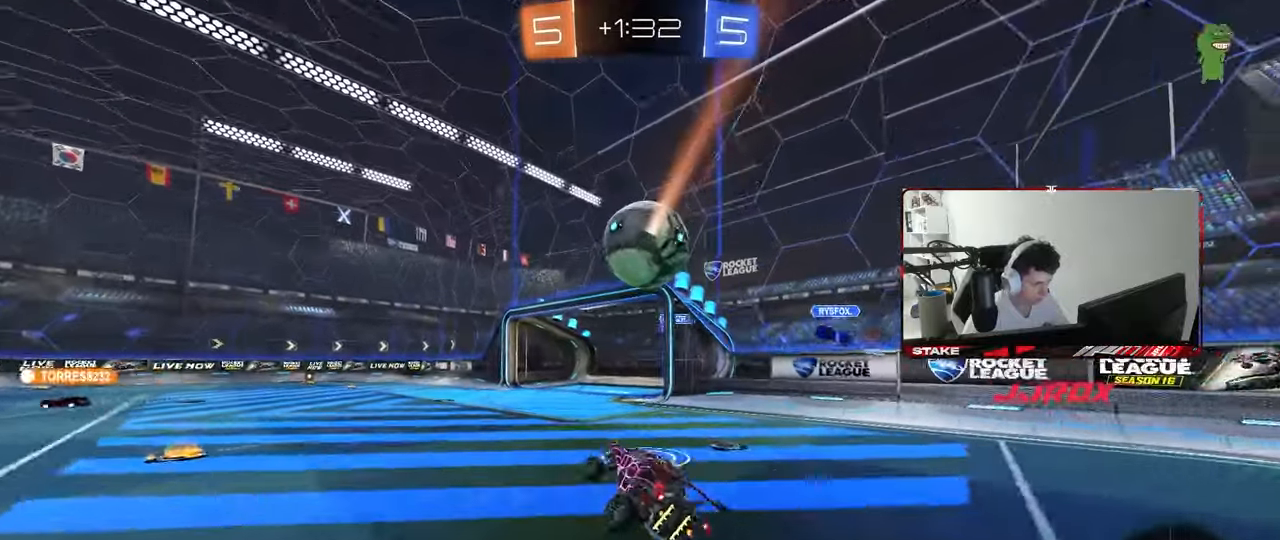
{"keys": ["w"], "mouse": ["left"], "mouse_move": "still", "events": [[217, "a", "down"], [267, "w", "down"], [450, "mouse_left", "down"], [500, "a", "up"]]}
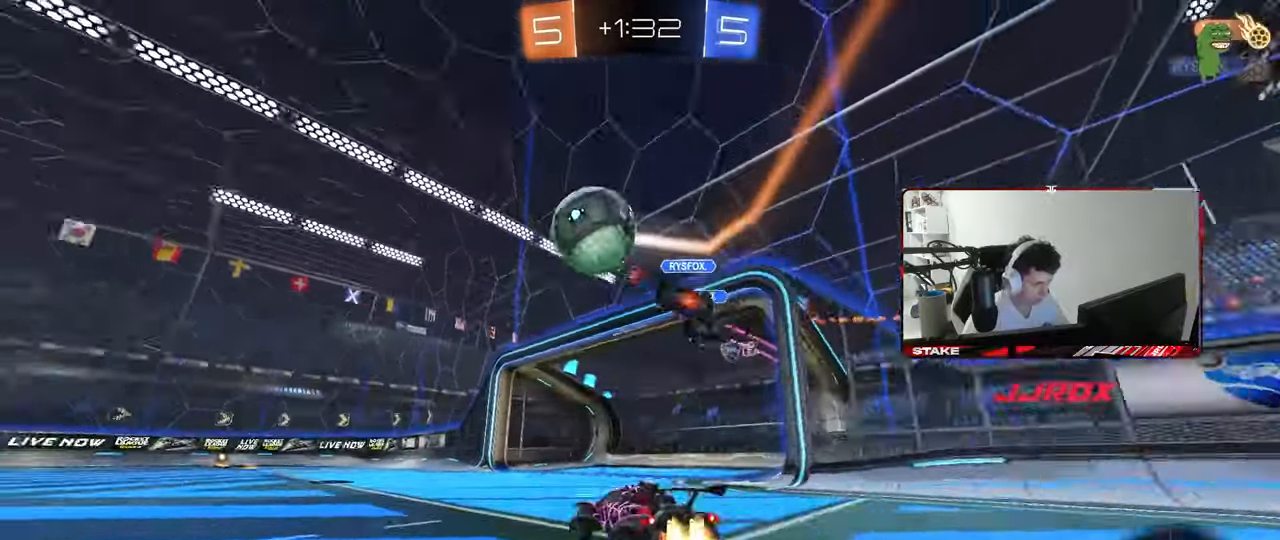
{"keys": ["w"], "mouse": ["left"], "mouse_move": "still", "events": [[183, "space", "down"], [233, "a", "down"], [283, "mouse_left", "up"], [333, "a", "up"], [333, "space", "up"], [383, "mouse_left", "down"]]}
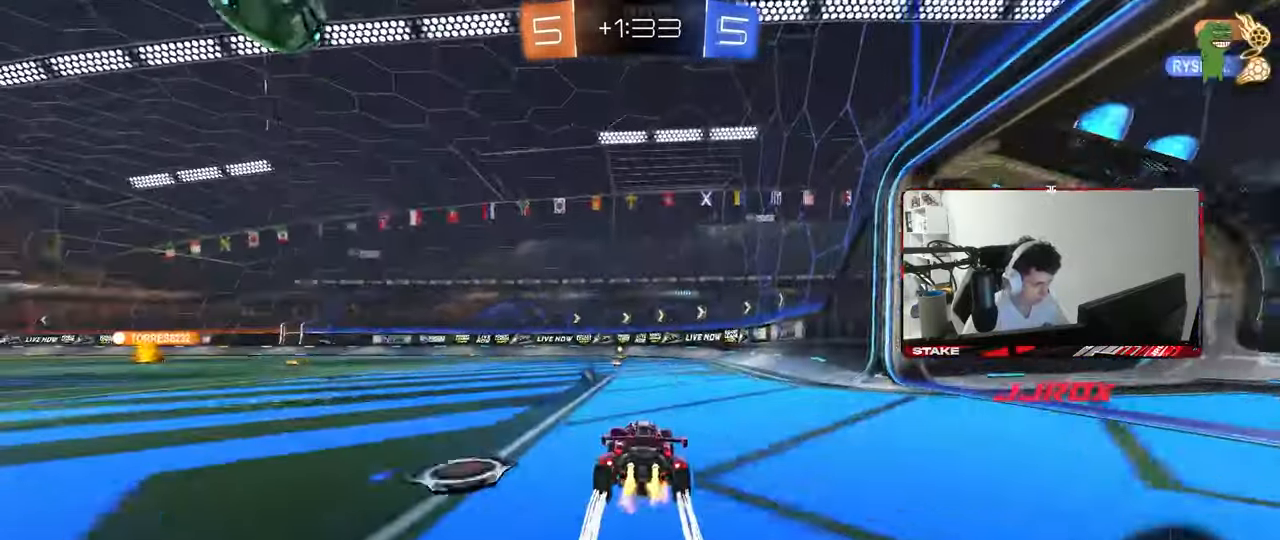
{"keys": ["w"], "mouse": ["left"], "mouse_move": "still", "events": [[167, "space", "down"], [217, "mouse_left", "up"], [300, "space", "up"], [483, "mouse_left", "down"]]}
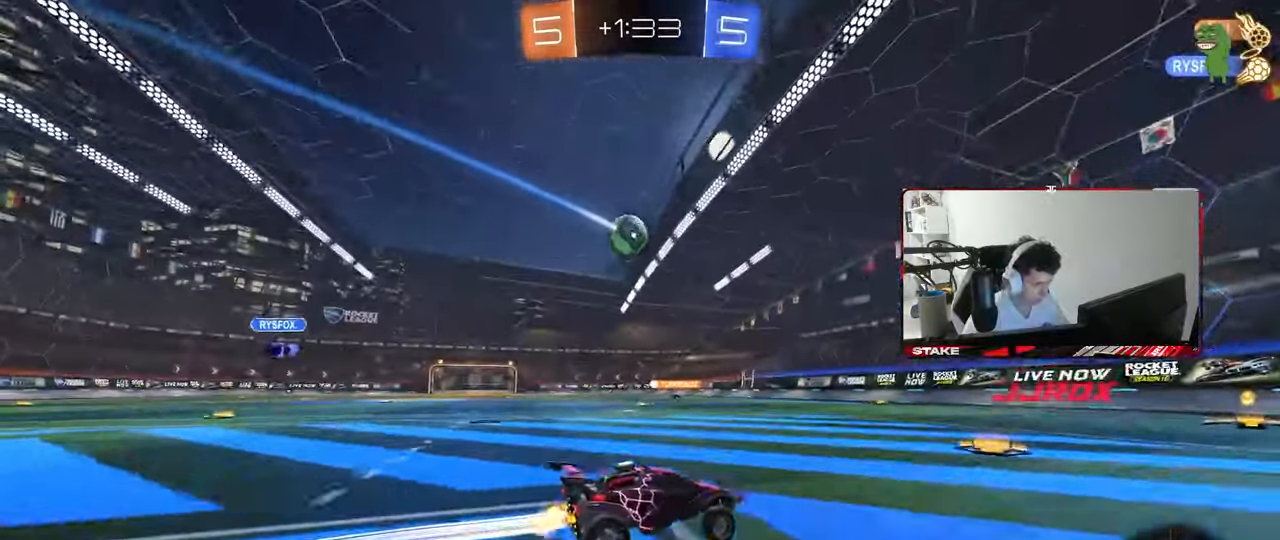
{"keys": ["a", "shift", "w"], "mouse": [], "mouse_move": "still", "events": [[500, "a", "down"], [500, "mouse_left", "up"], [500, "shift", "down"]]}
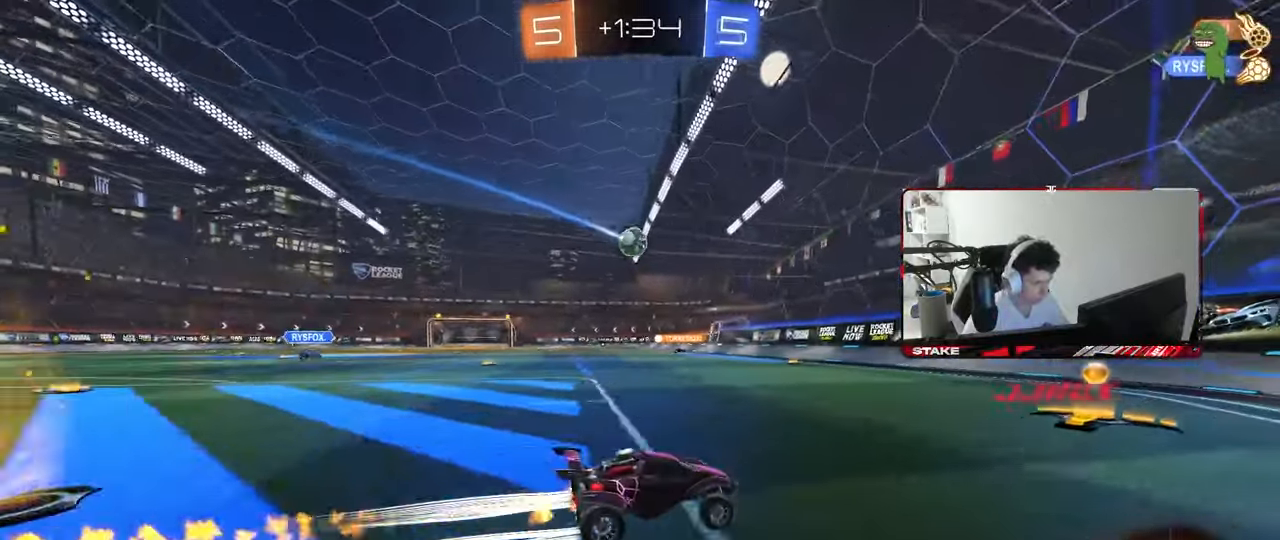
{"keys": ["a", "w"], "mouse": [], "mouse_move": "still", "events": [[183, "shift", "up"]]}